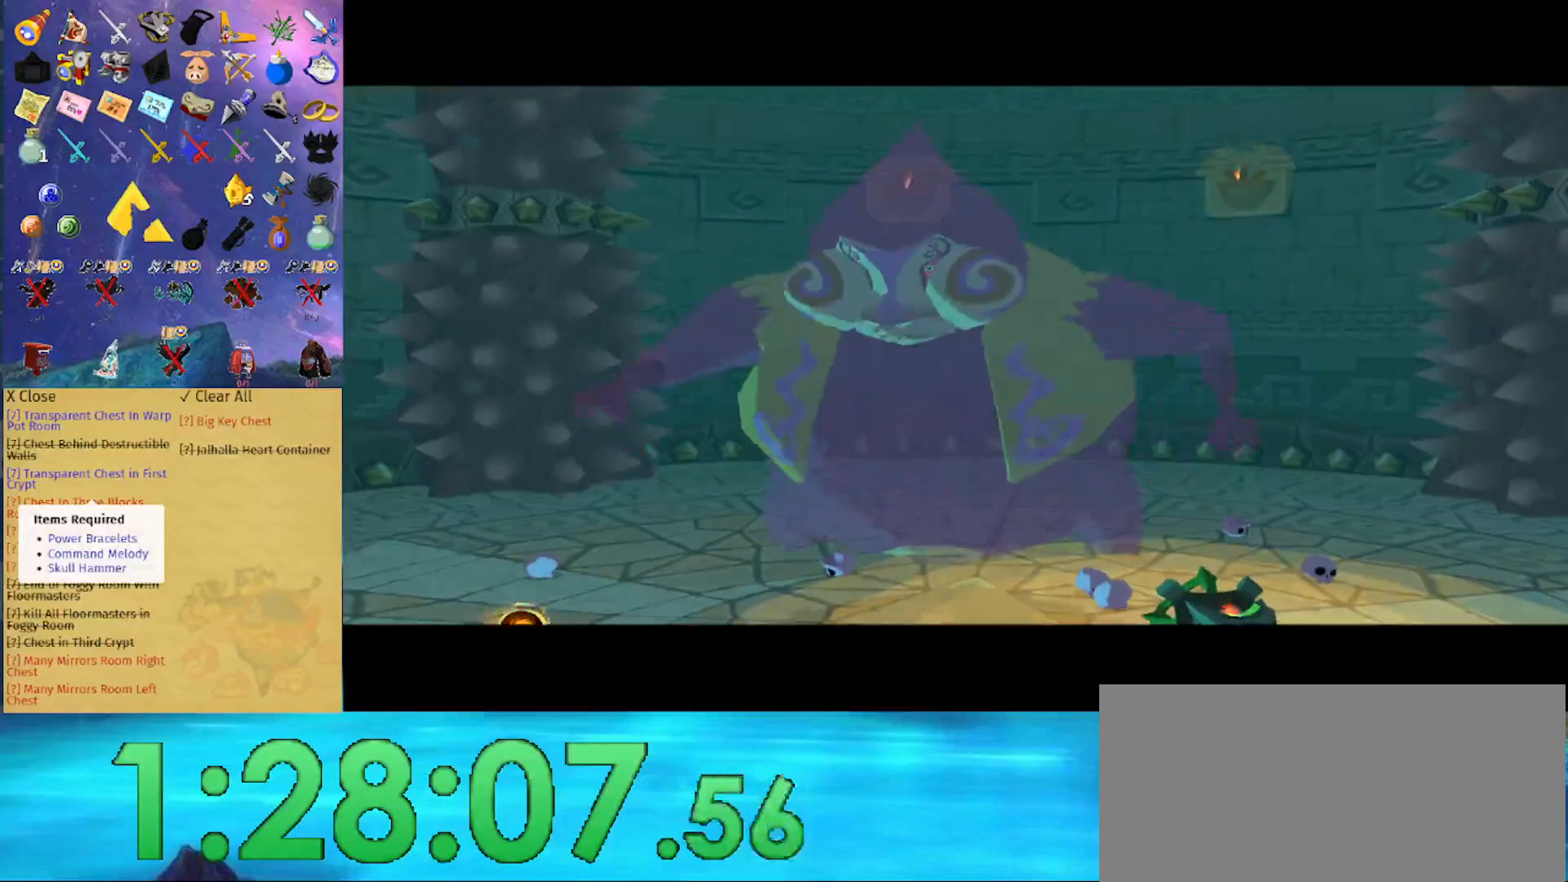
Gameplay with a controller (Nintendo layout); each line is a JSON object with the inputs held at the frame after it. "events" lists button and stick changes between this image and that frame as [ms after this image, input, new state], when the widget could be followed in between. Not read: L3 R3.
{"buttons": ["L1"], "left_stick": "center", "right_stick": "center", "events": [[200, "L1", "down"]]}
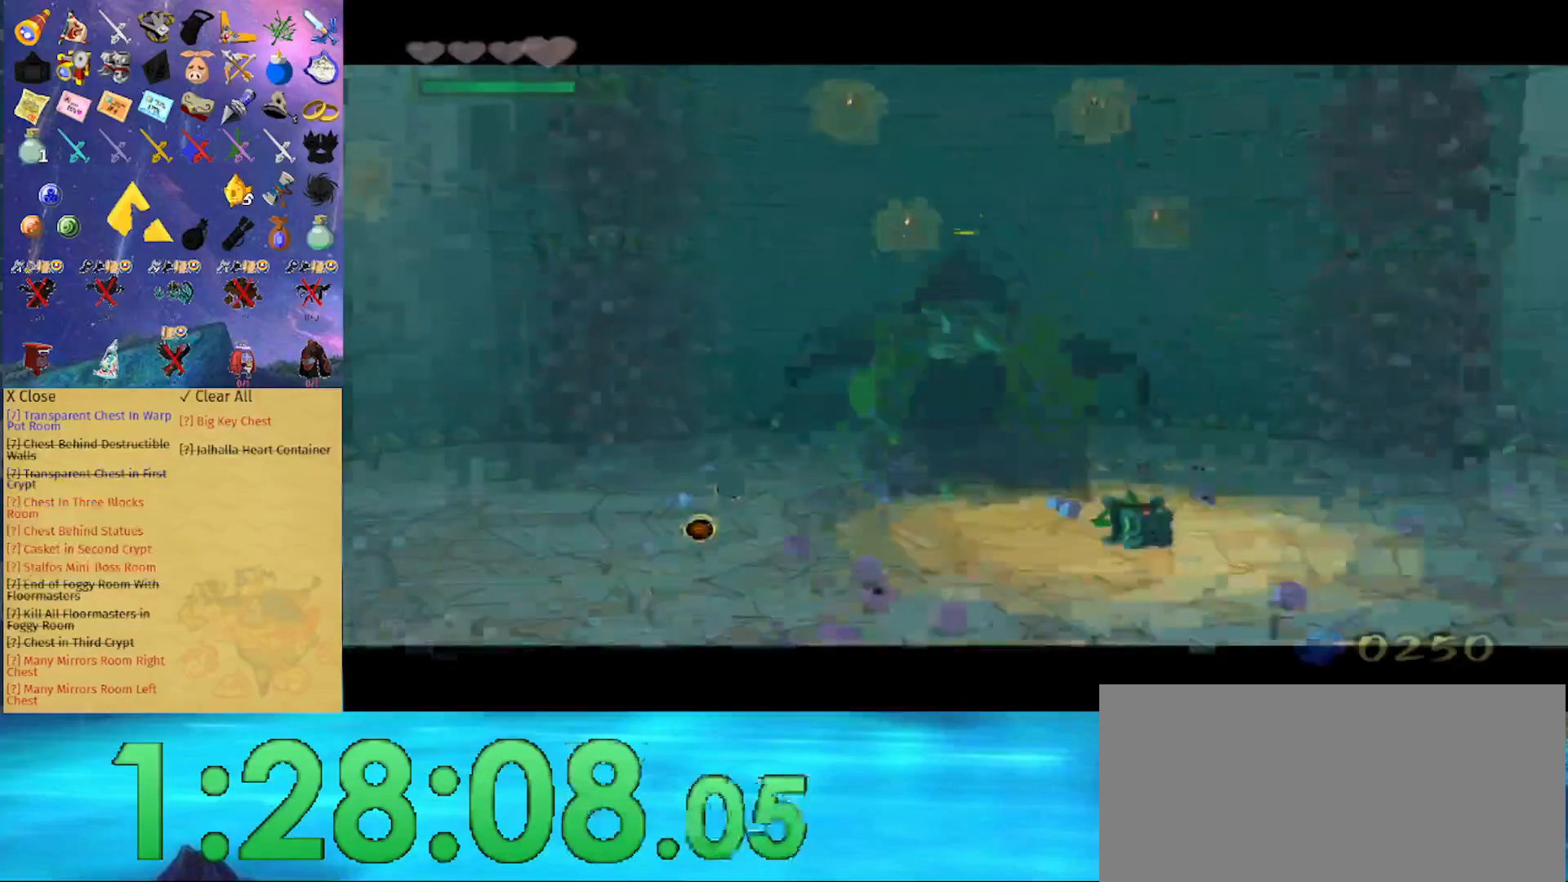
{"buttons": [], "left_stick": "center", "right_stick": "center", "events": [[167, "L1", "up"], [333, "A", "down"], [433, "A", "up"]]}
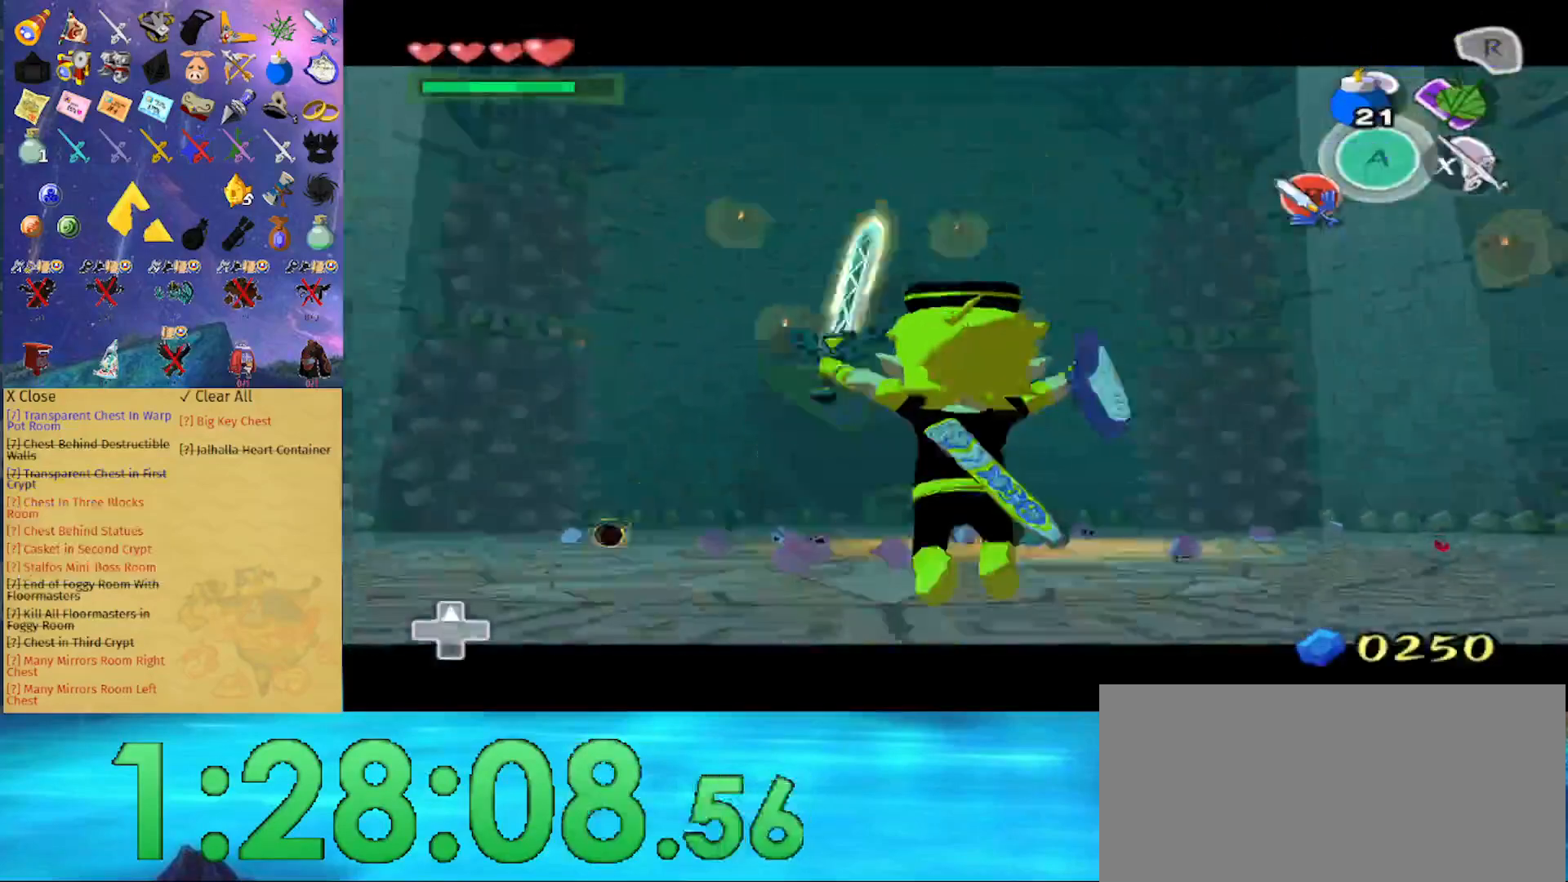
{"buttons": [], "left_stick": "center", "right_stick": "center", "events": [[167, "right_stick", "down"], [433, "right_stick", "right"], [500, "right_stick", "center"]]}
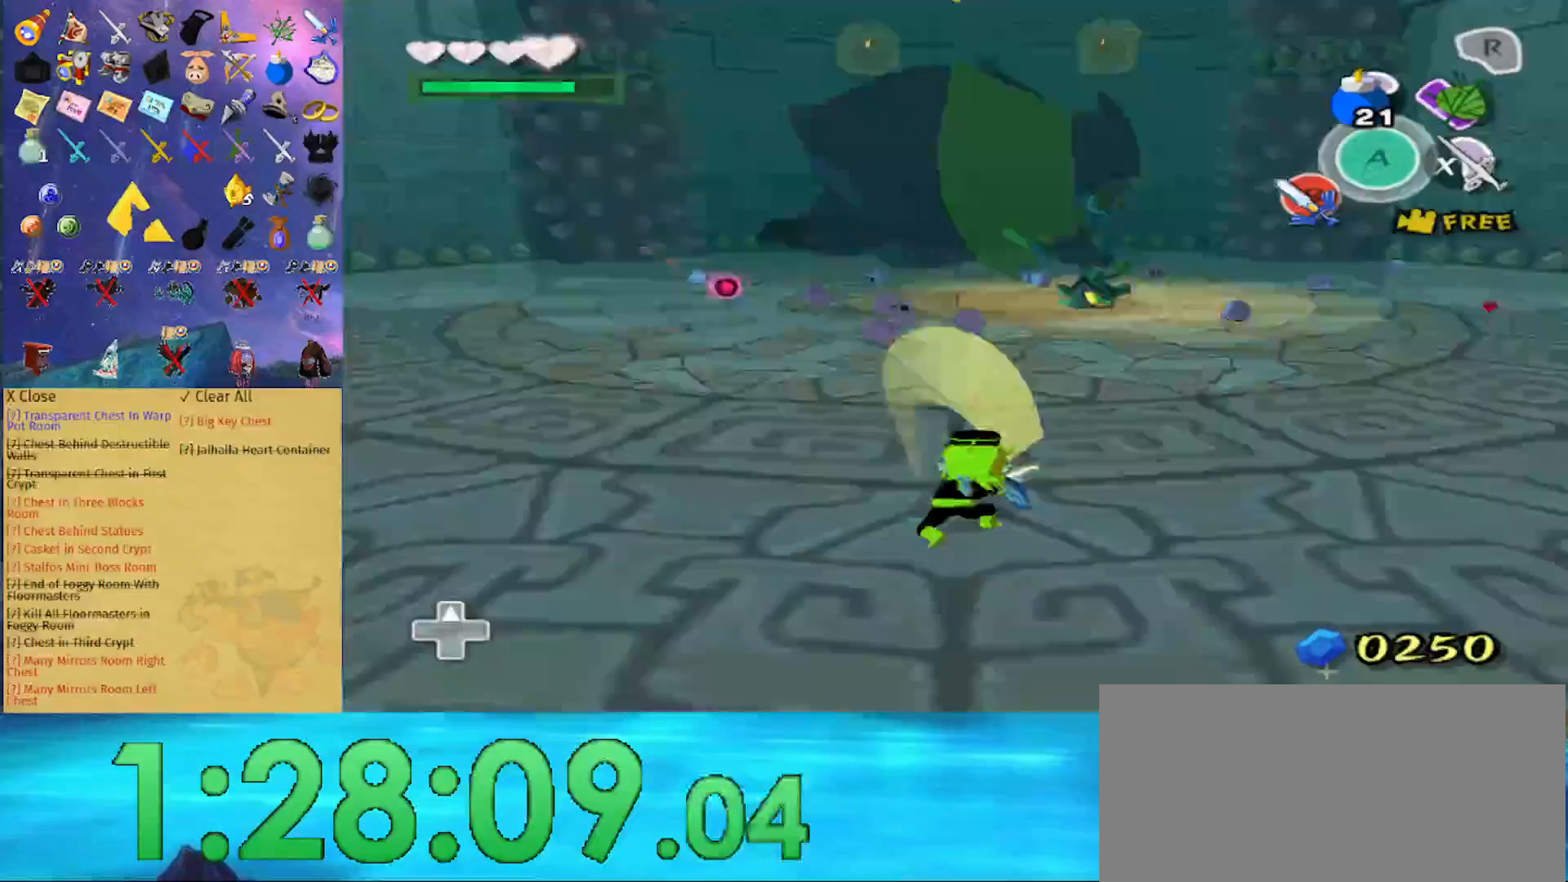
{"buttons": [], "left_stick": "center", "right_stick": "center", "events": [[367, "A", "down"], [467, "A", "up"]]}
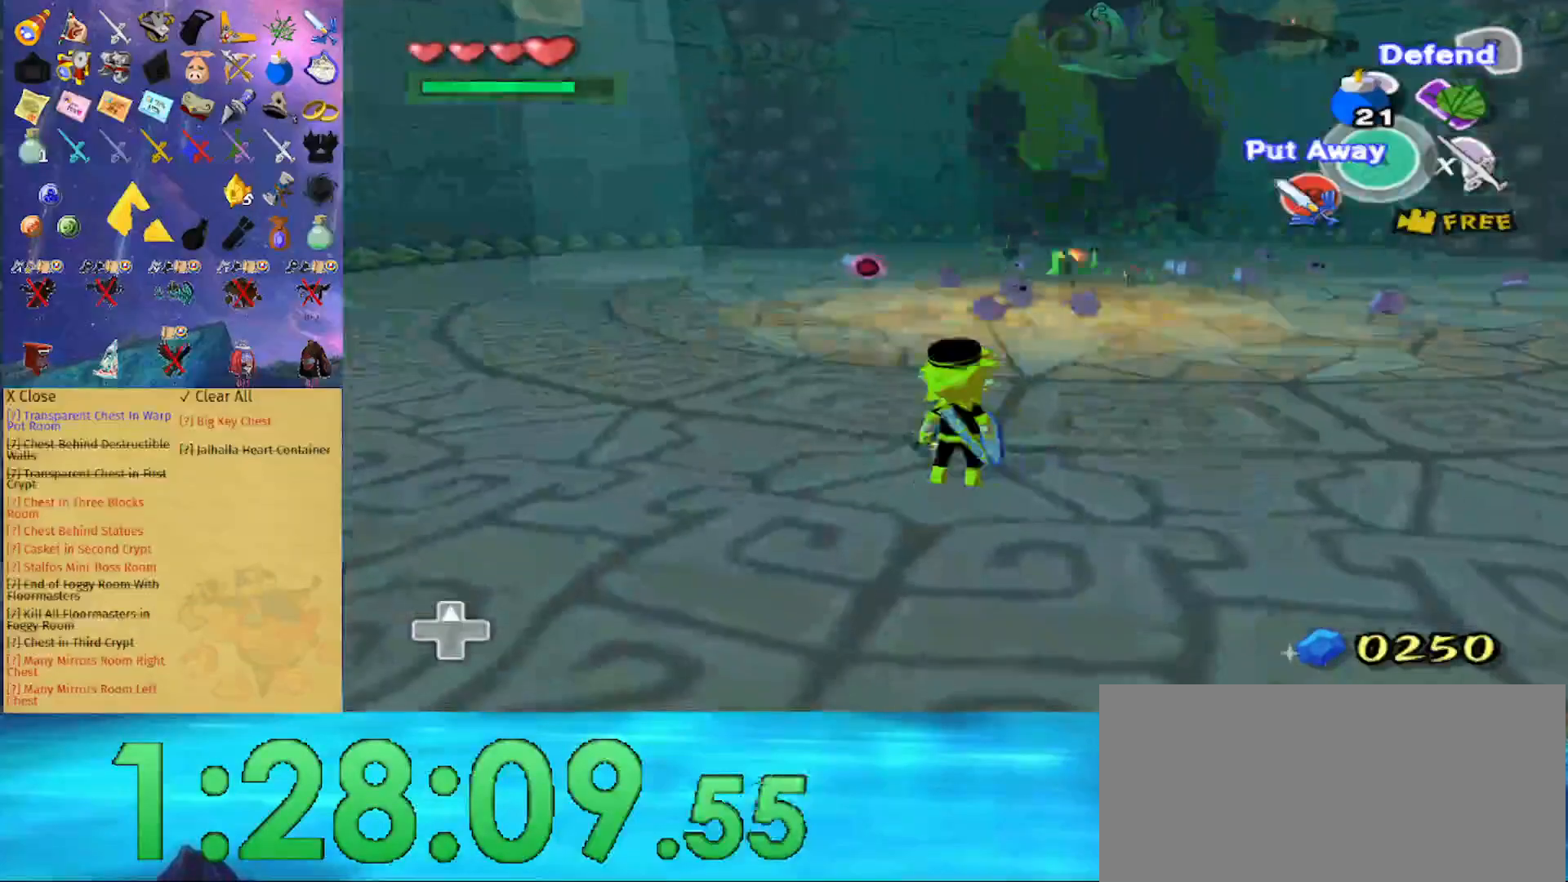
{"buttons": [], "left_stick": "center", "right_stick": "center", "events": [[333, "A", "down"], [433, "A", "up"]]}
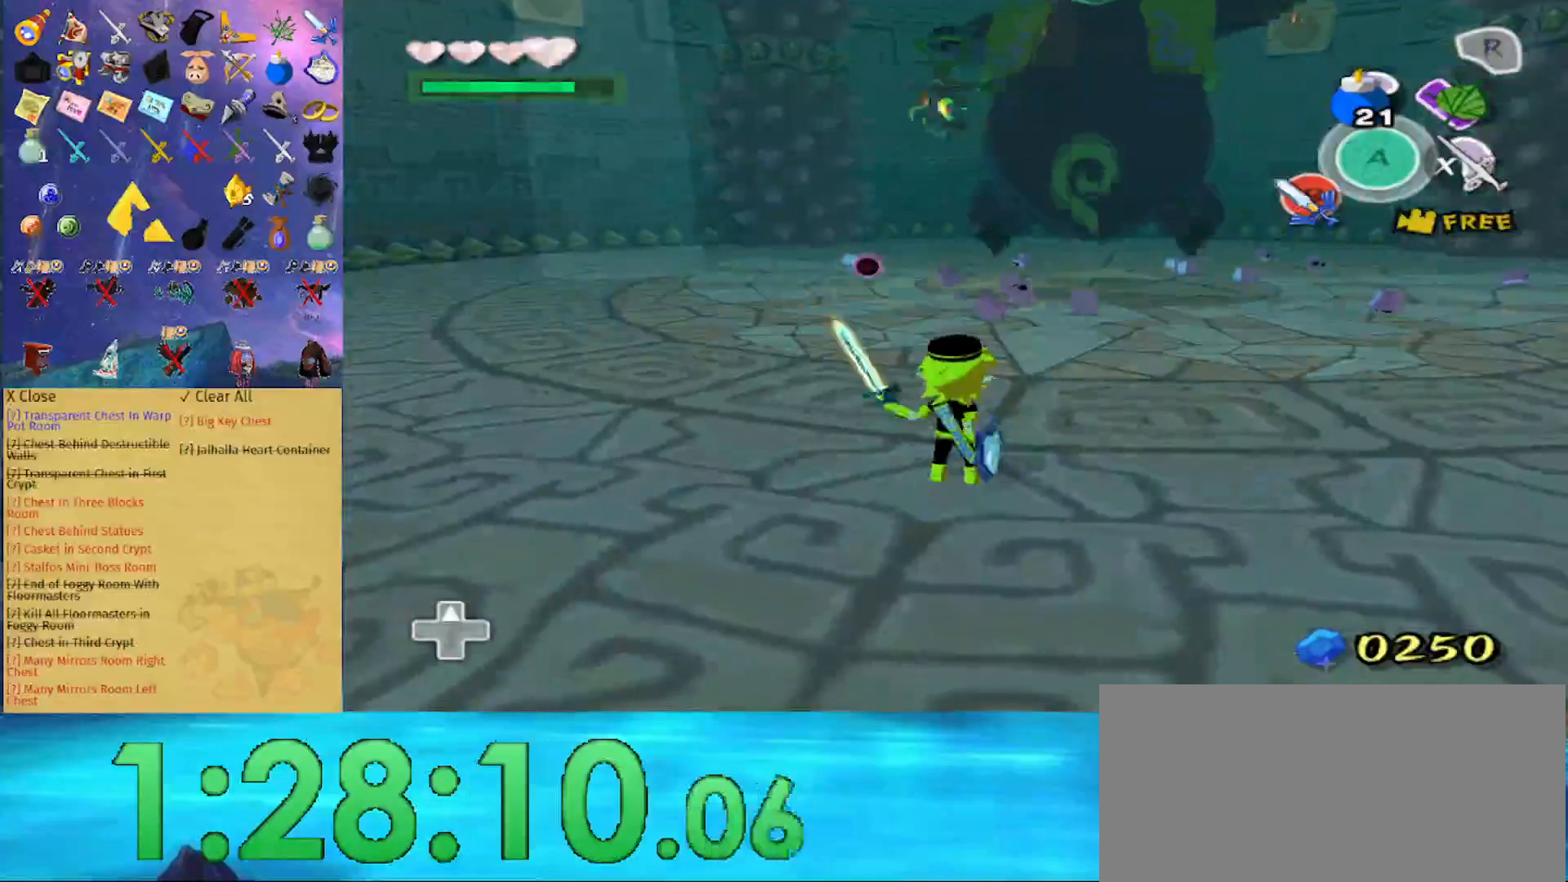
{"buttons": ["A"], "left_stick": "right", "right_stick": "center", "events": [[200, "left_stick", "up-left"], [400, "left_stick", "right"], [500, "A", "down"]]}
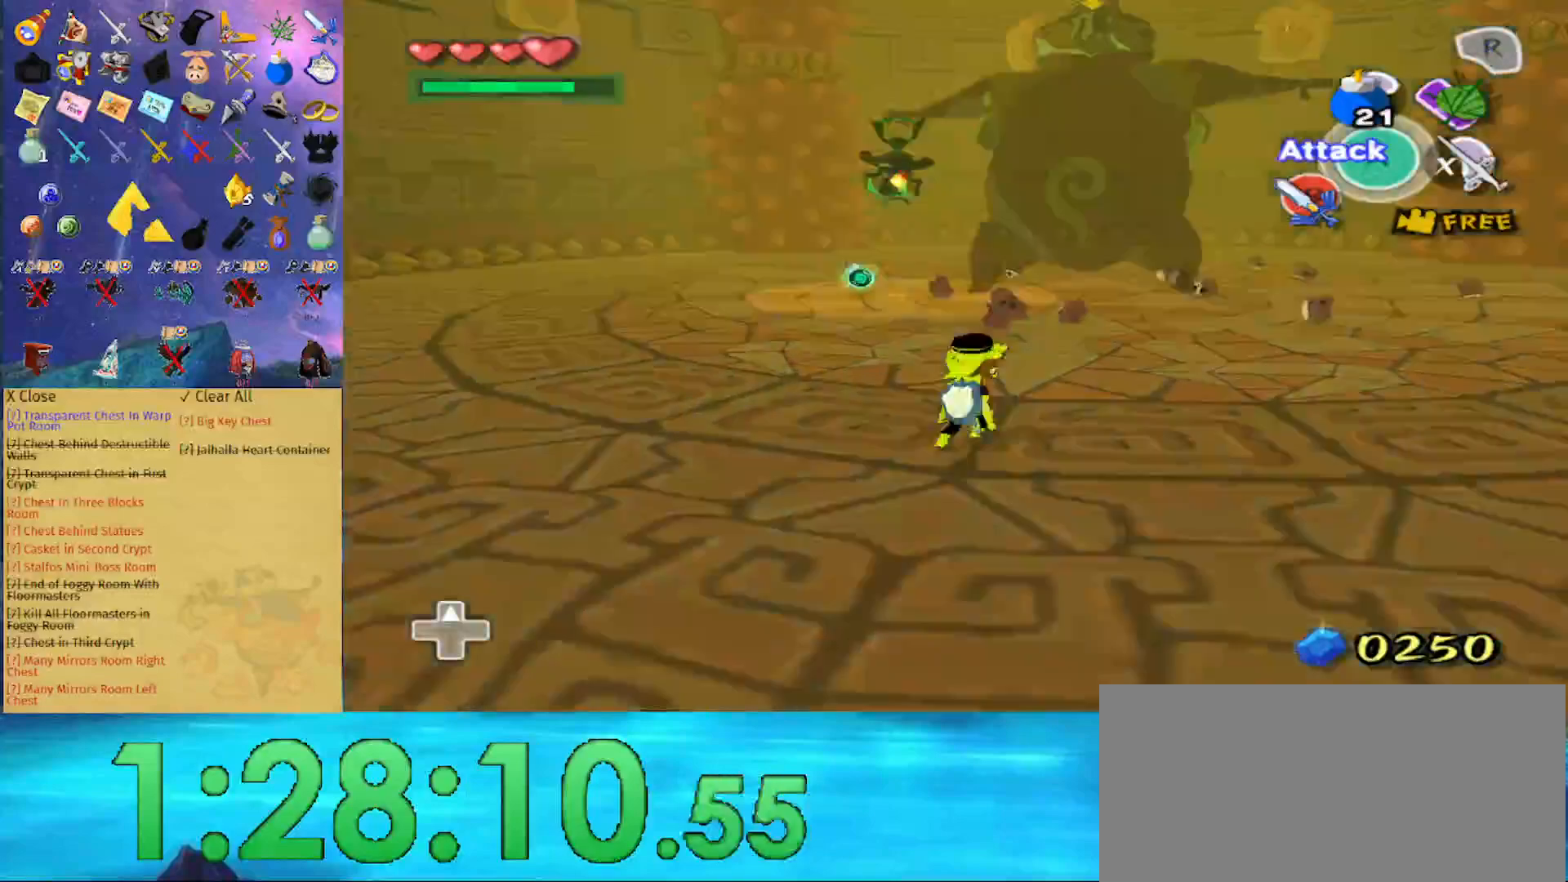
{"buttons": [], "left_stick": "up-right", "right_stick": "center", "events": [[100, "A", "up"], [167, "left_stick", "up-right"], [233, "right_stick", "left"], [333, "right_stick", "center"]]}
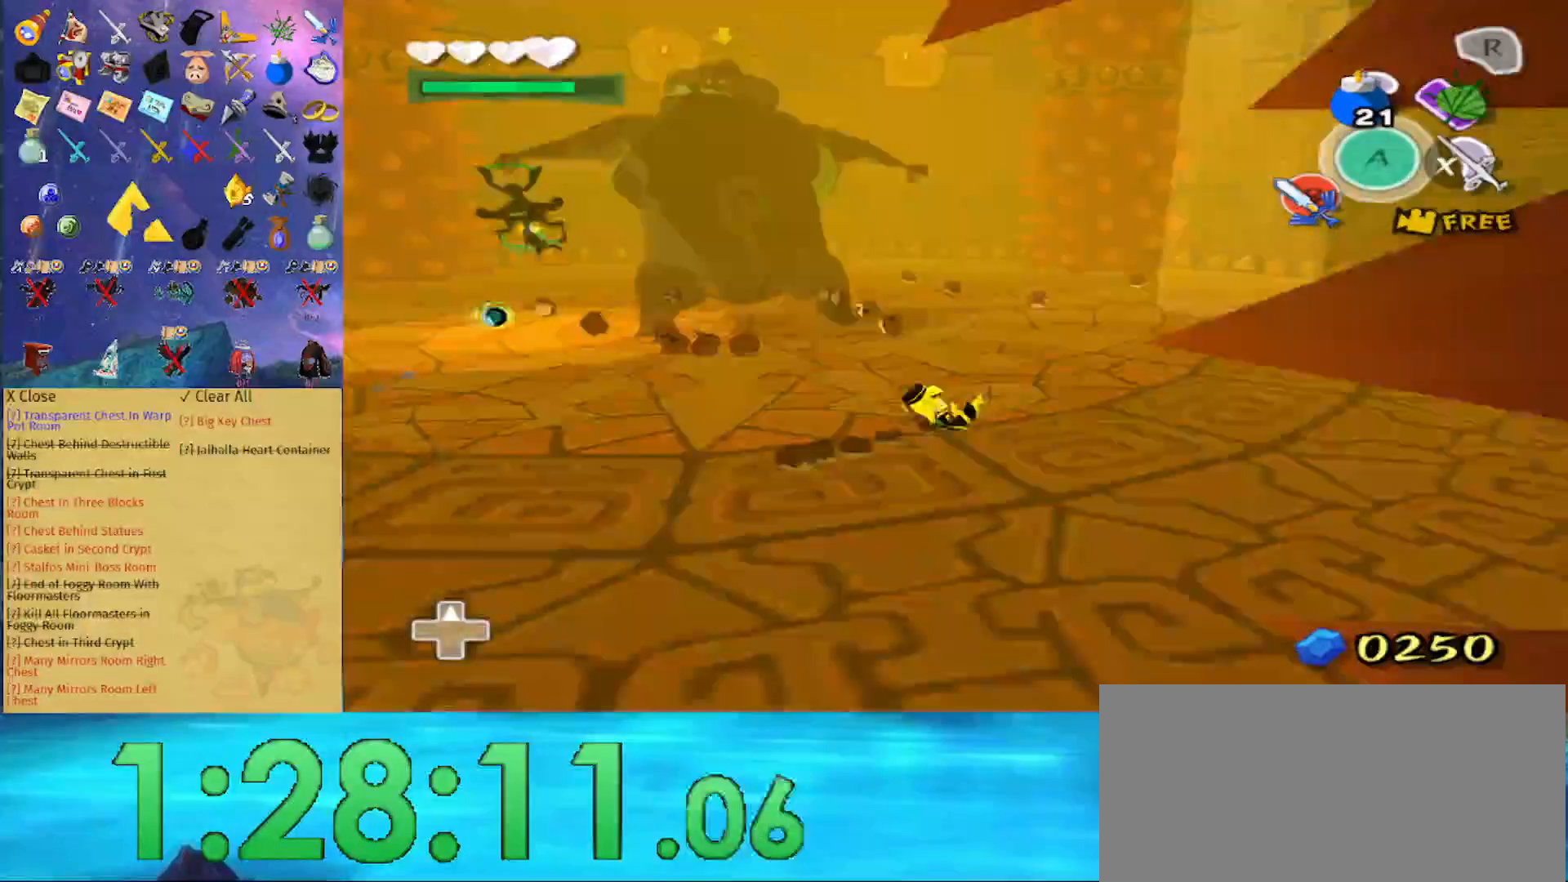
{"buttons": [], "left_stick": "up", "right_stick": "center", "events": [[100, "A", "down"], [167, "A", "up"], [300, "right_stick", "left"], [367, "left_stick", "up"], [400, "right_stick", "center"]]}
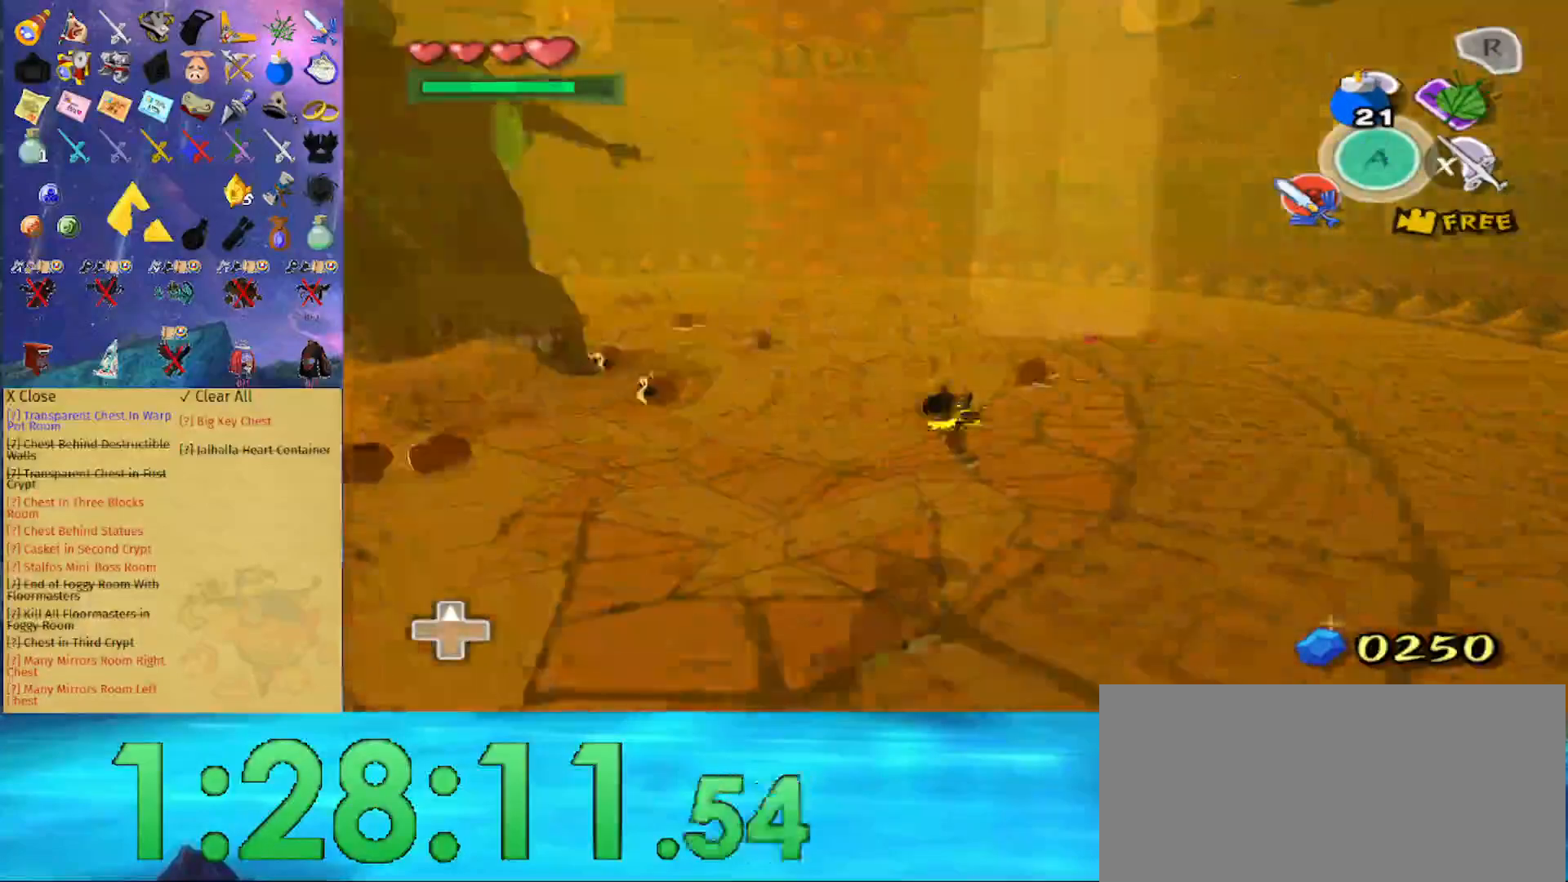
{"buttons": [], "left_stick": "up-right", "right_stick": "center", "events": [[133, "A", "down"], [233, "A", "up"], [333, "left_stick", "up-right"], [367, "right_stick", "left"], [500, "right_stick", "center"]]}
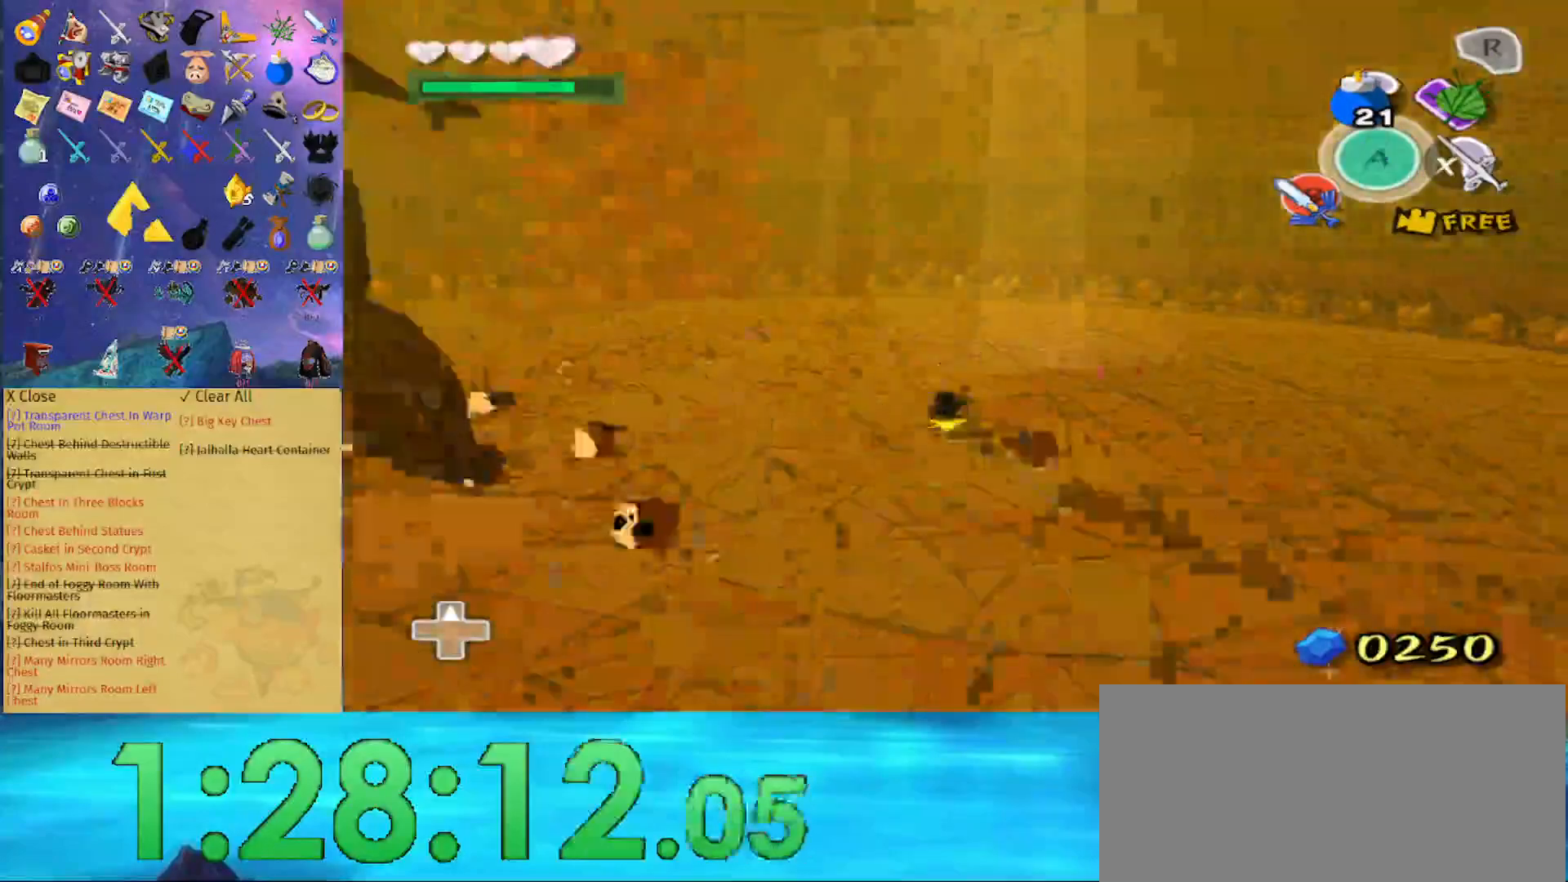
{"buttons": [], "left_stick": "up-right", "right_stick": "left", "events": [[67, "left_stick", "up"], [167, "A", "down"], [300, "A", "up"], [433, "left_stick", "up-right"], [467, "right_stick", "left"]]}
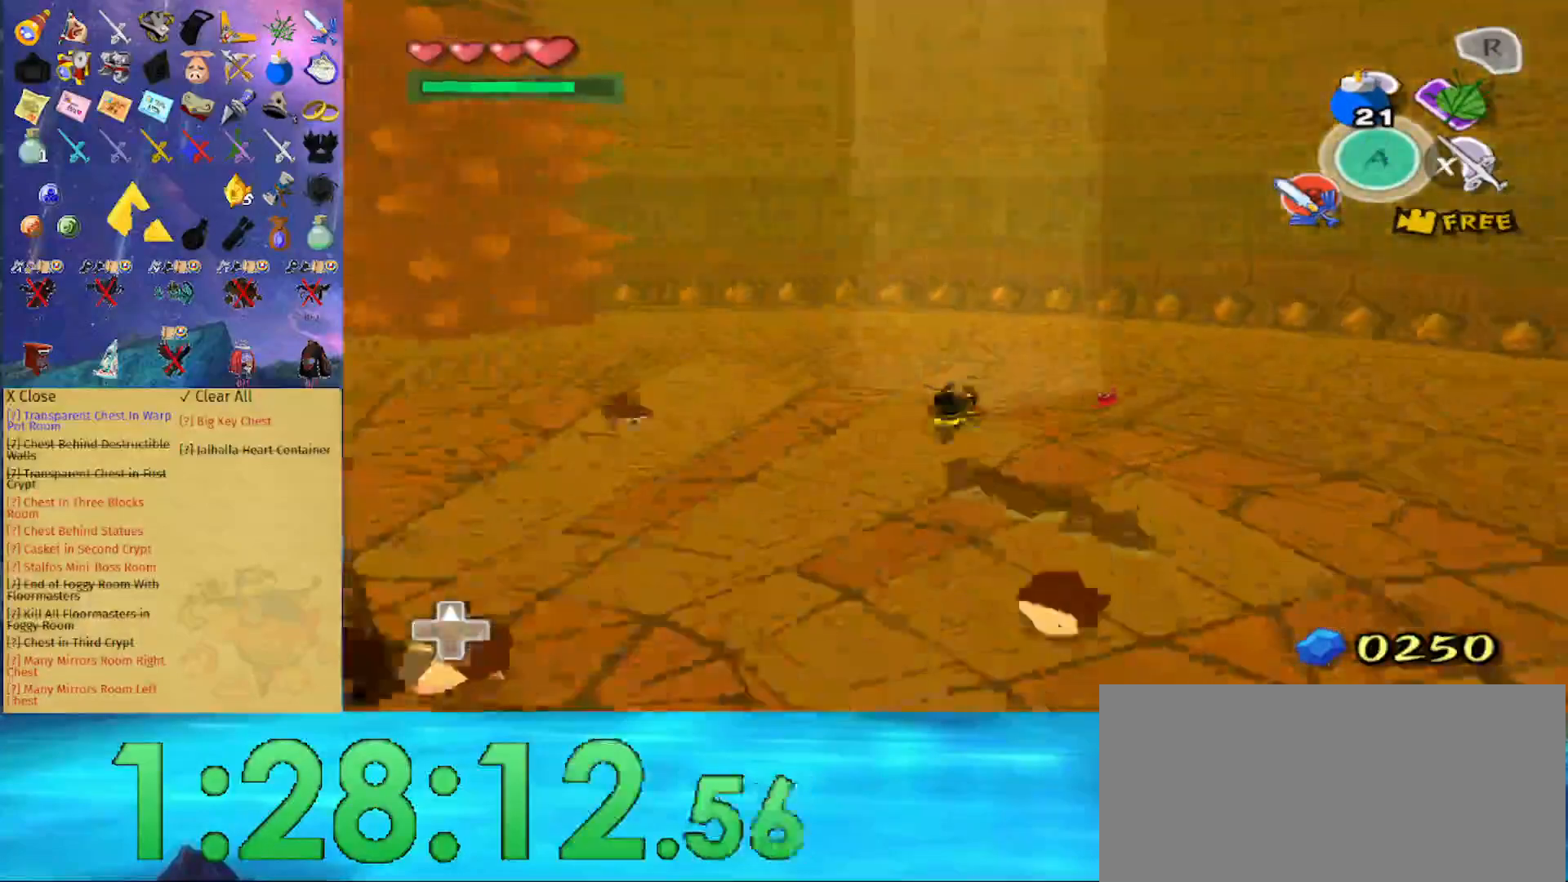
{"buttons": [], "left_stick": "center", "right_stick": "center", "events": [[67, "left_stick", "up"], [67, "right_stick", "center"], [433, "left_stick", "center"]]}
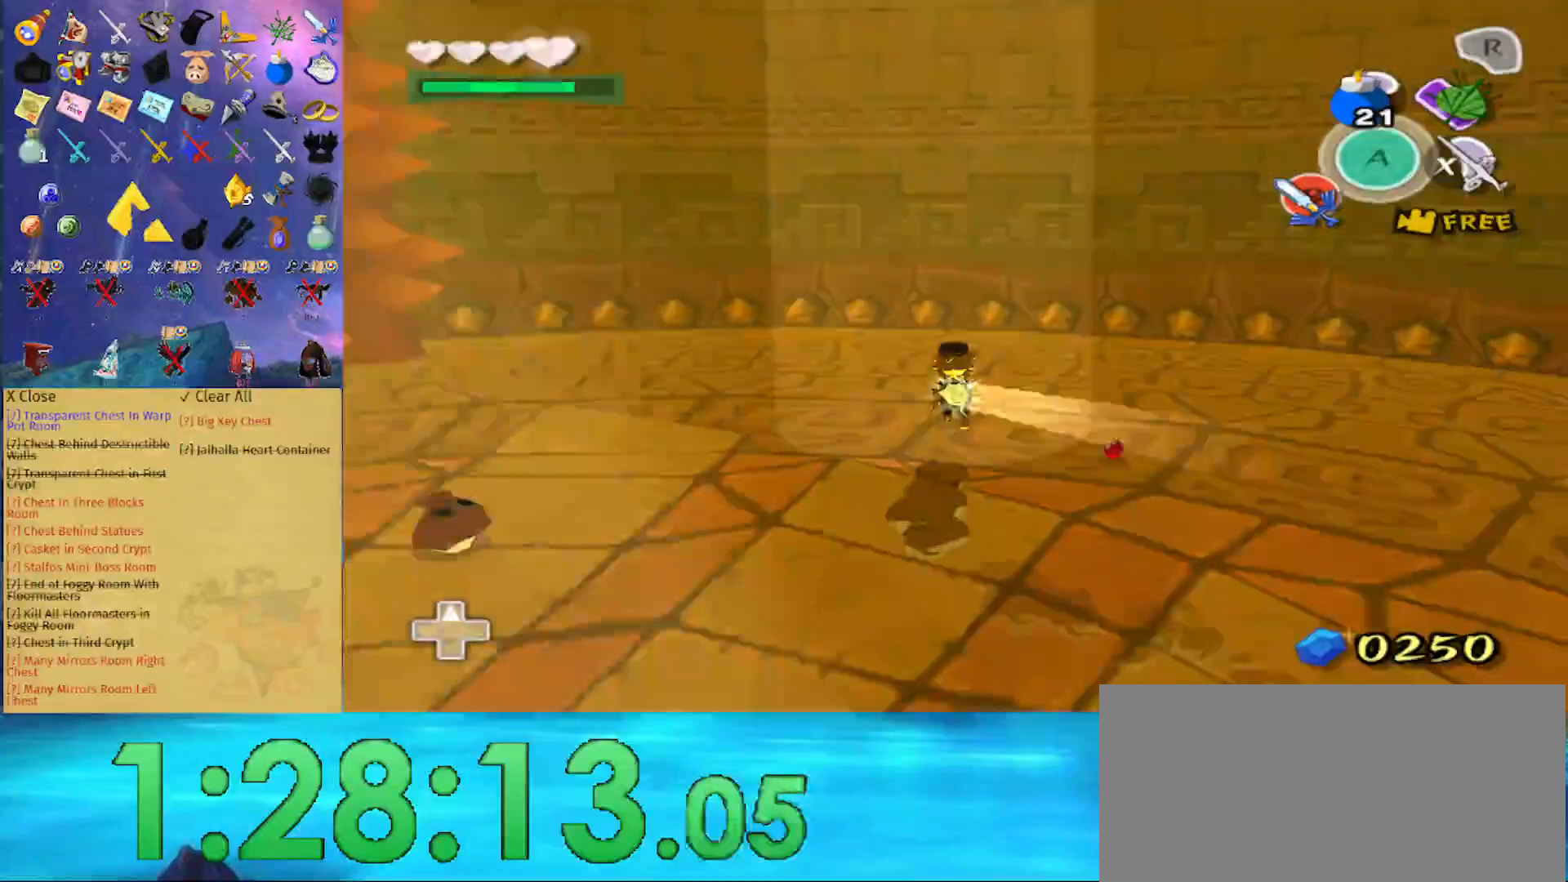
{"buttons": ["L1"], "left_stick": "center", "right_stick": "center", "events": [[167, "left_stick", "down"], [233, "B", "down"], [333, "left_stick", "center"], [367, "B", "up"], [433, "L1", "down"]]}
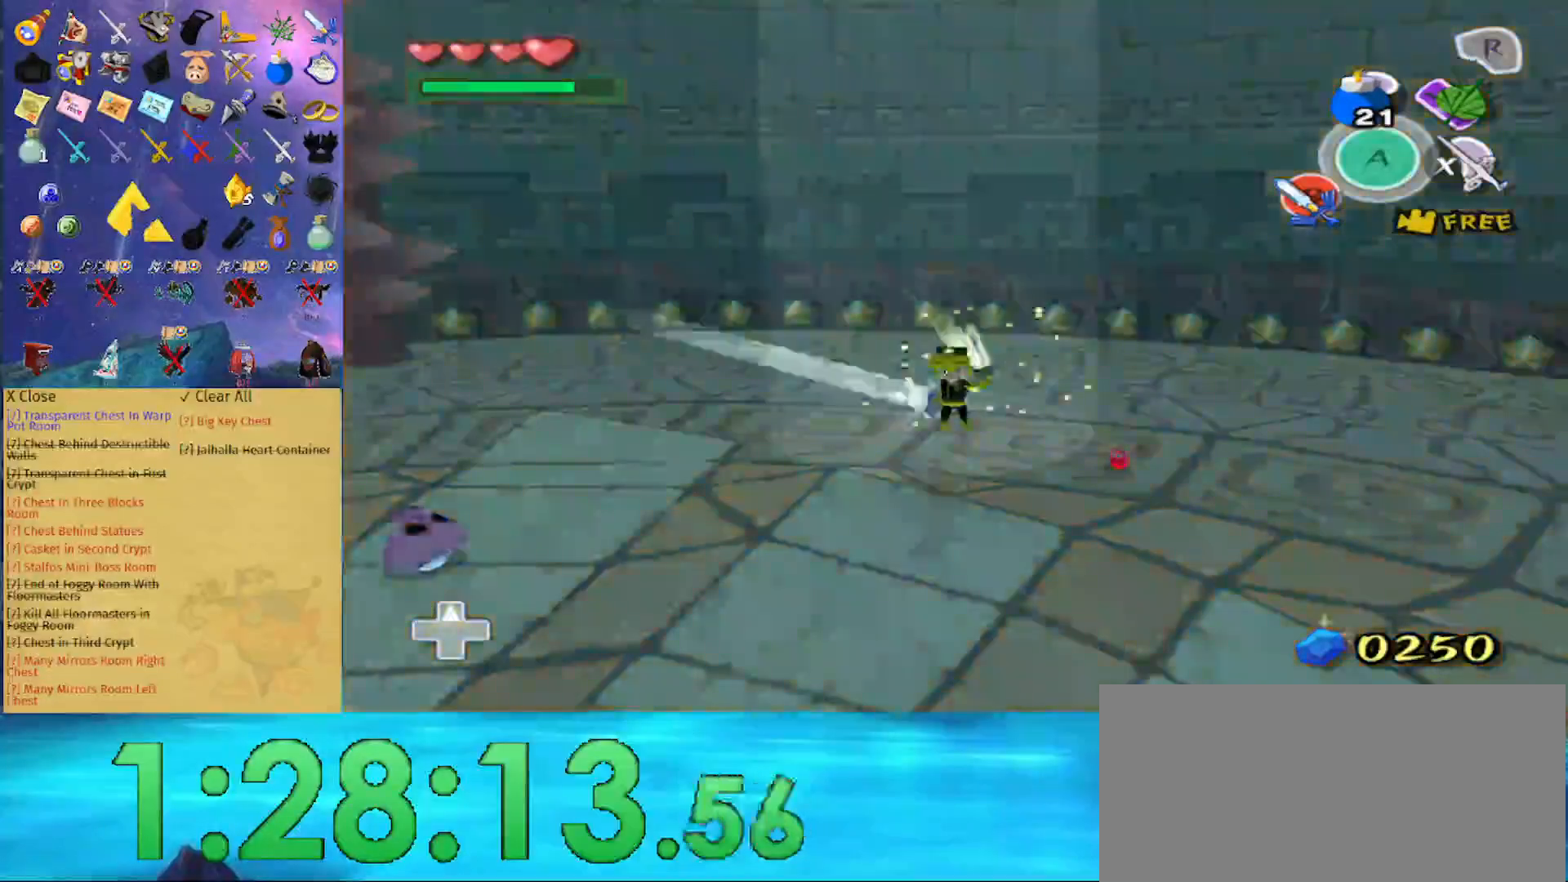
{"buttons": ["R1"], "left_stick": "center", "right_stick": "center", "events": [[67, "R1", "down"], [133, "L1", "up"]]}
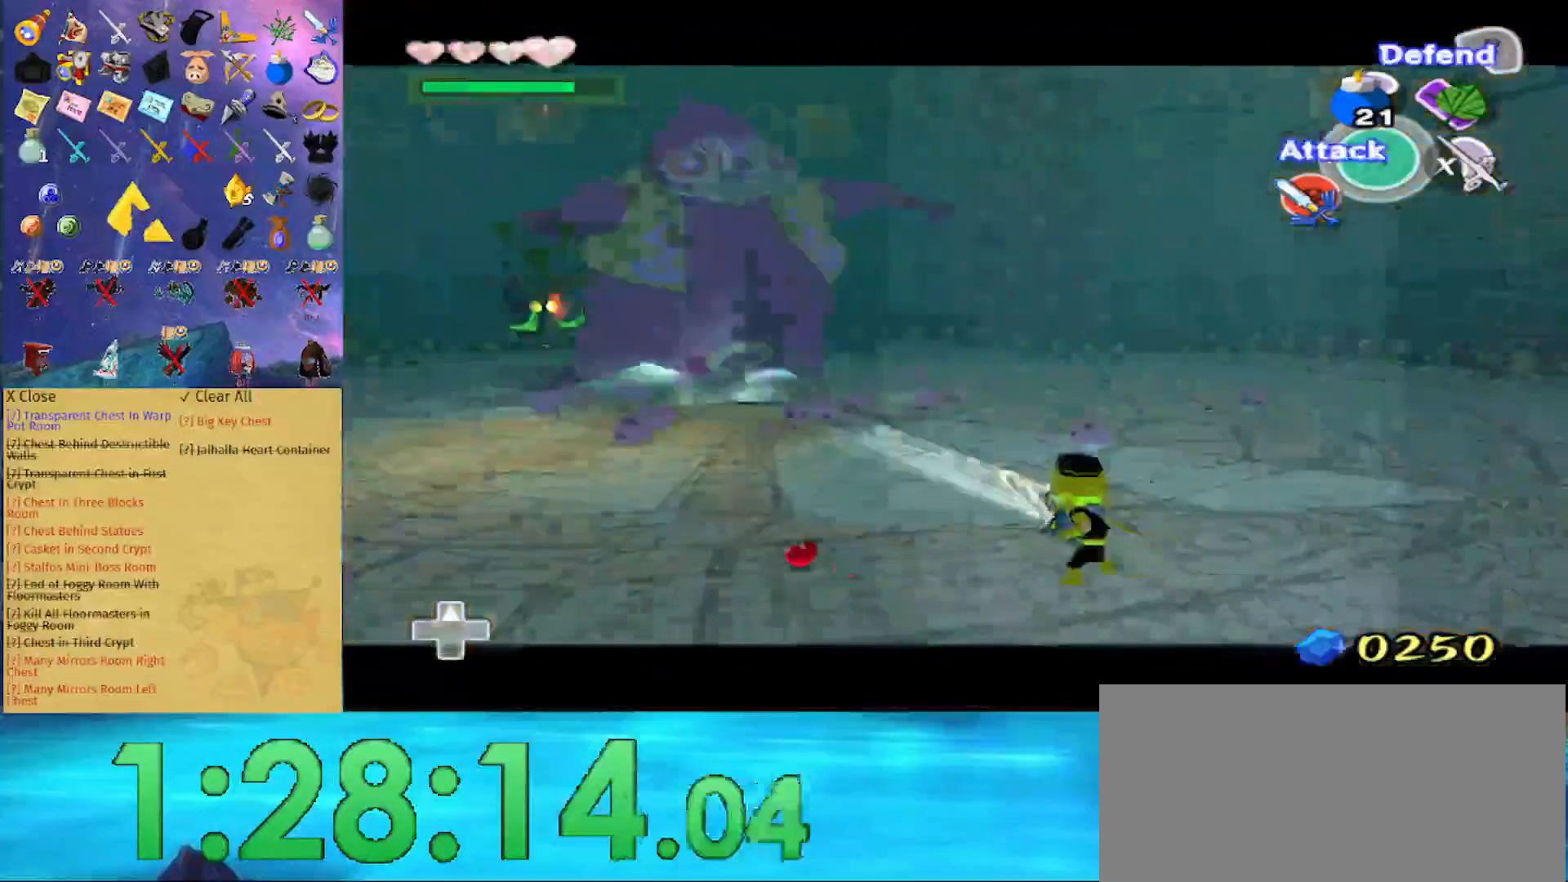
{"buttons": ["R1"], "left_stick": "center", "right_stick": "center", "events": []}
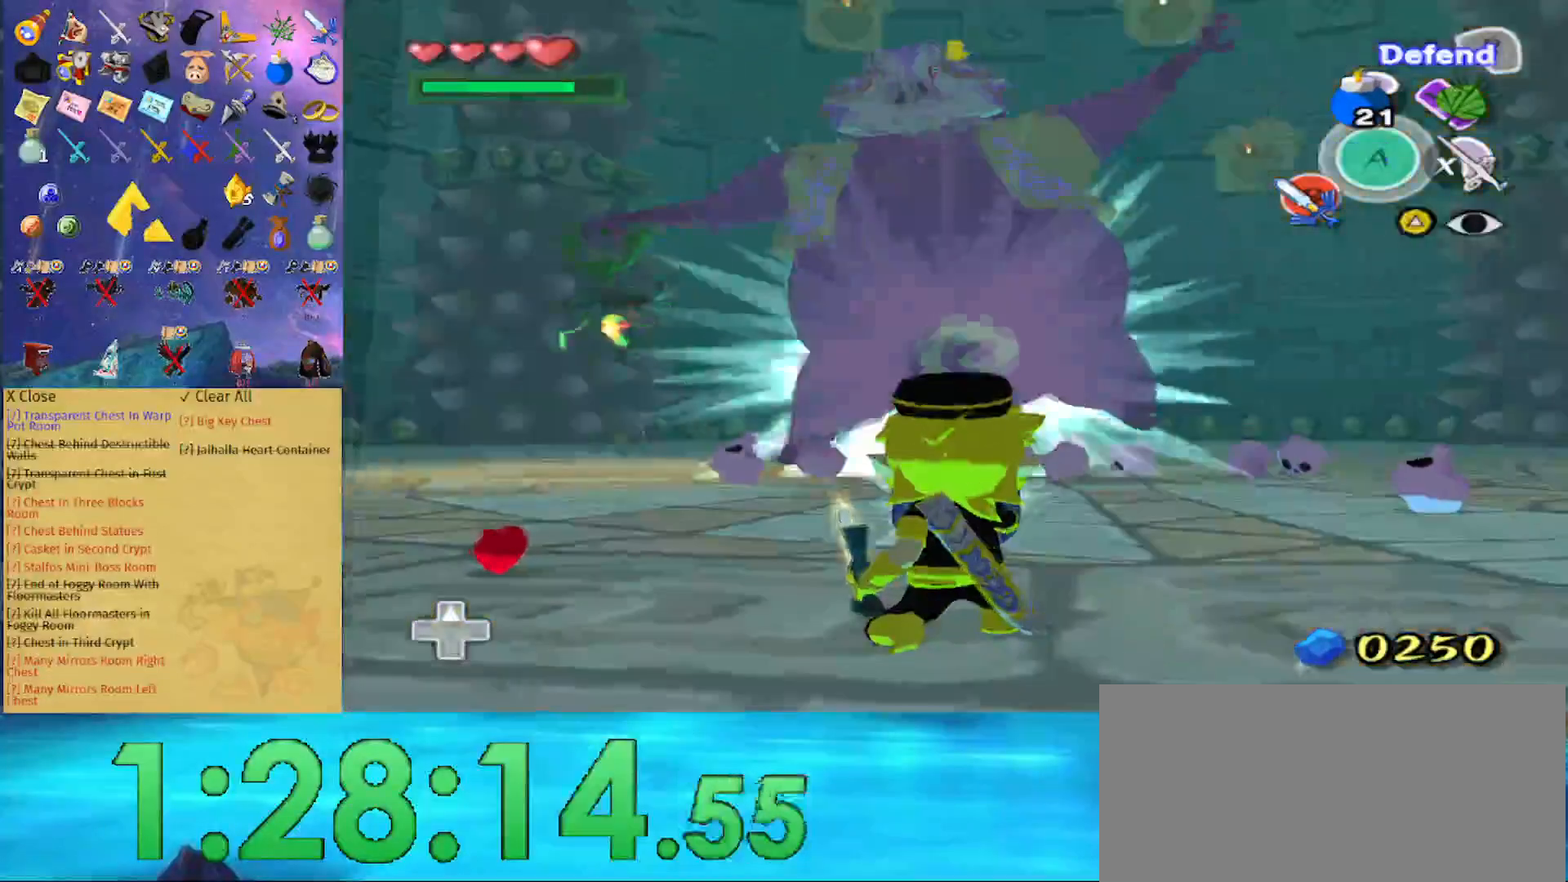
{"buttons": ["R1"], "left_stick": "center", "right_stick": "center", "events": []}
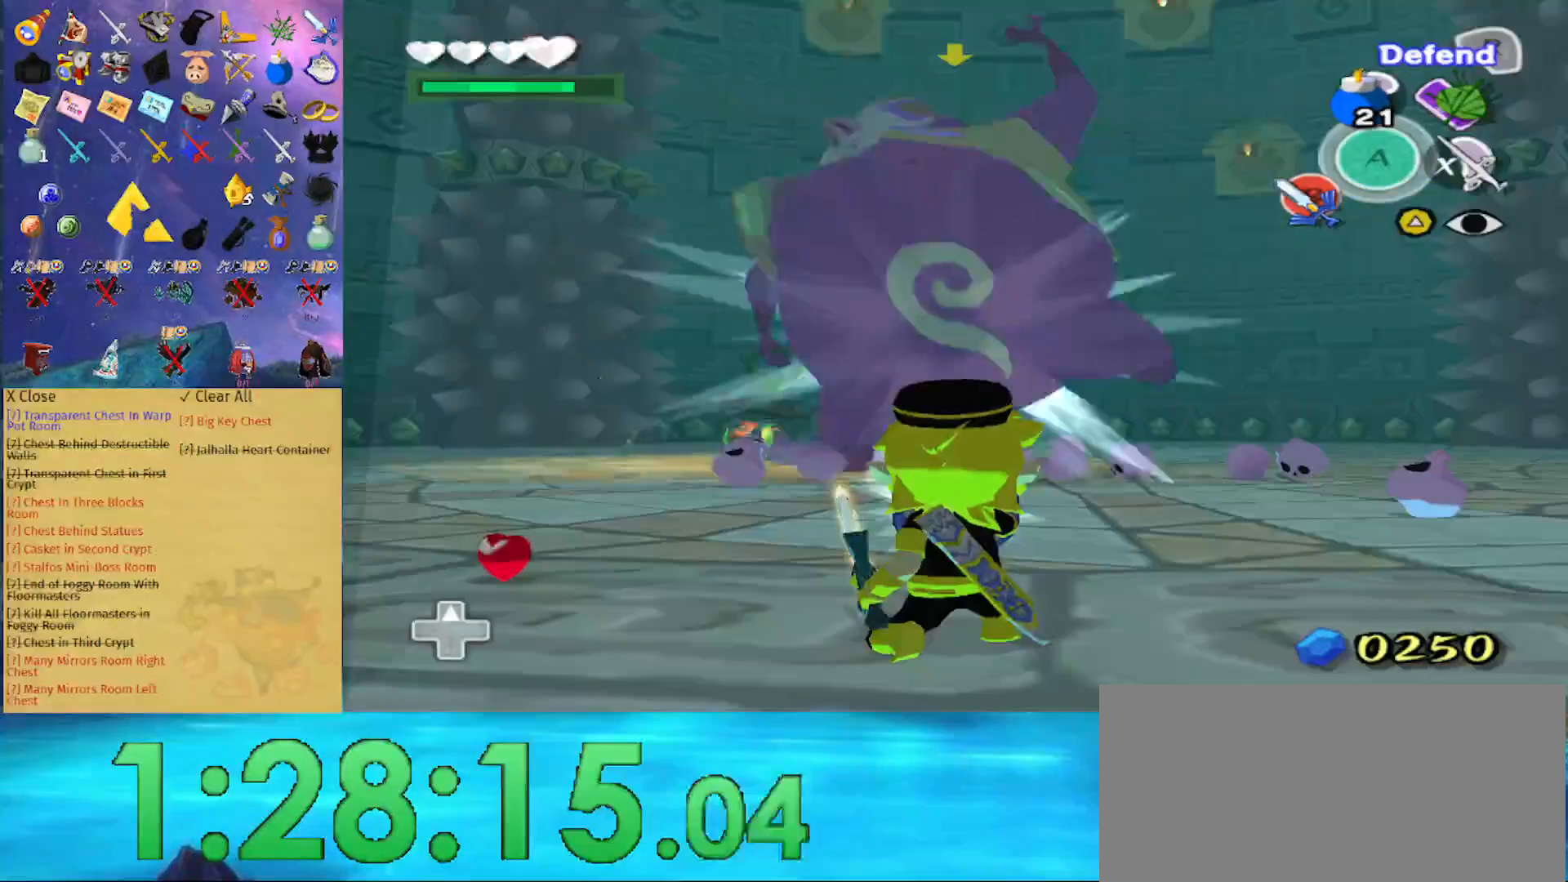
{"buttons": ["R1"], "left_stick": "center", "right_stick": "center", "events": []}
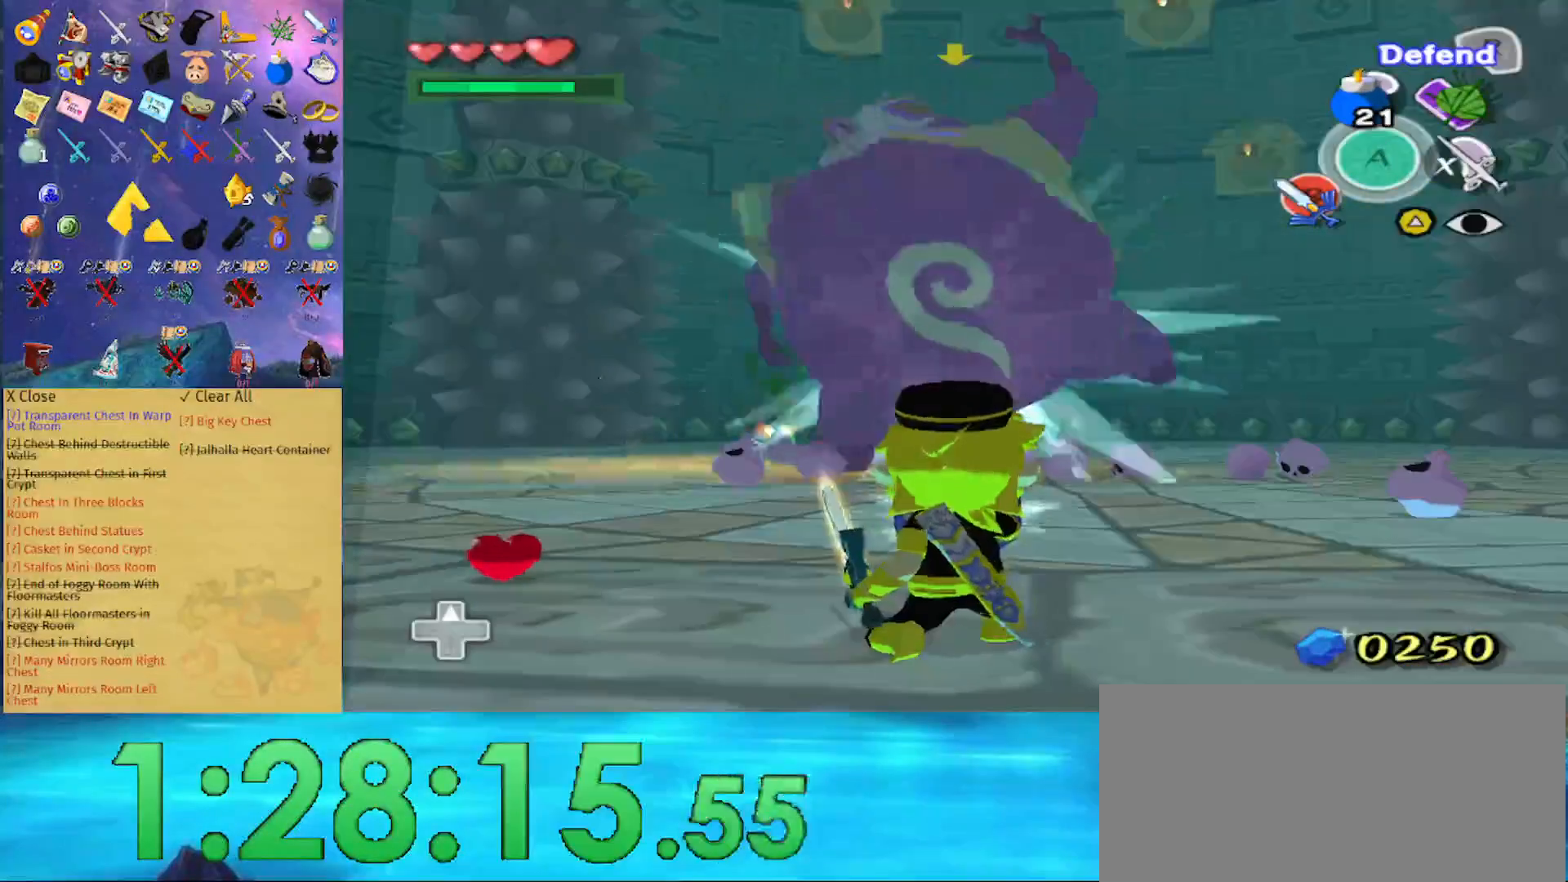
{"buttons": ["R1"], "left_stick": "center", "right_stick": "center", "events": []}
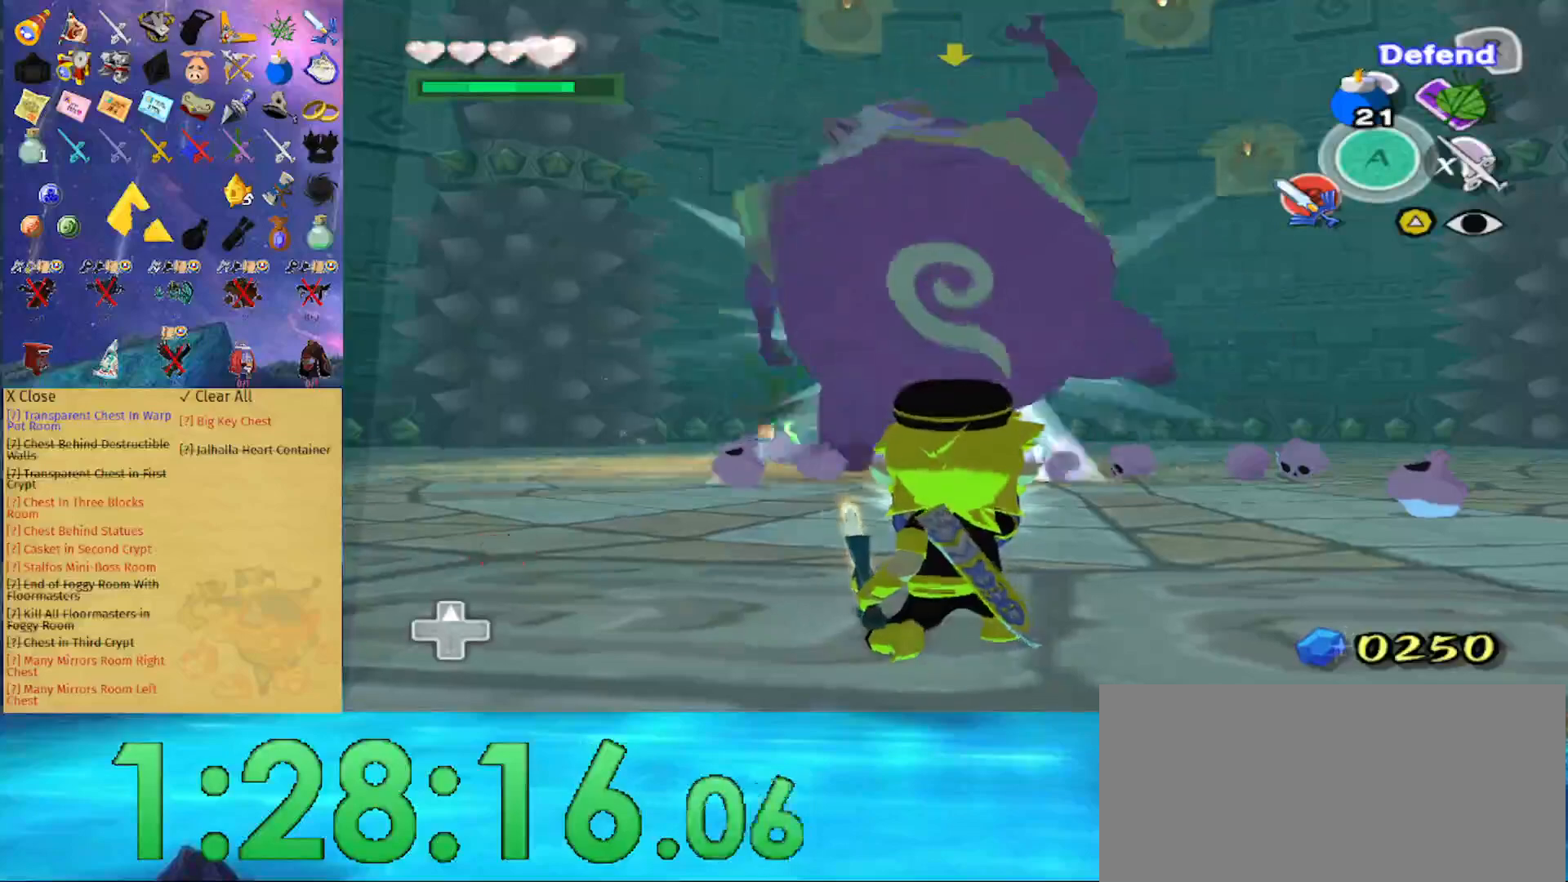
{"buttons": ["R1"], "left_stick": "center", "right_stick": "center", "events": []}
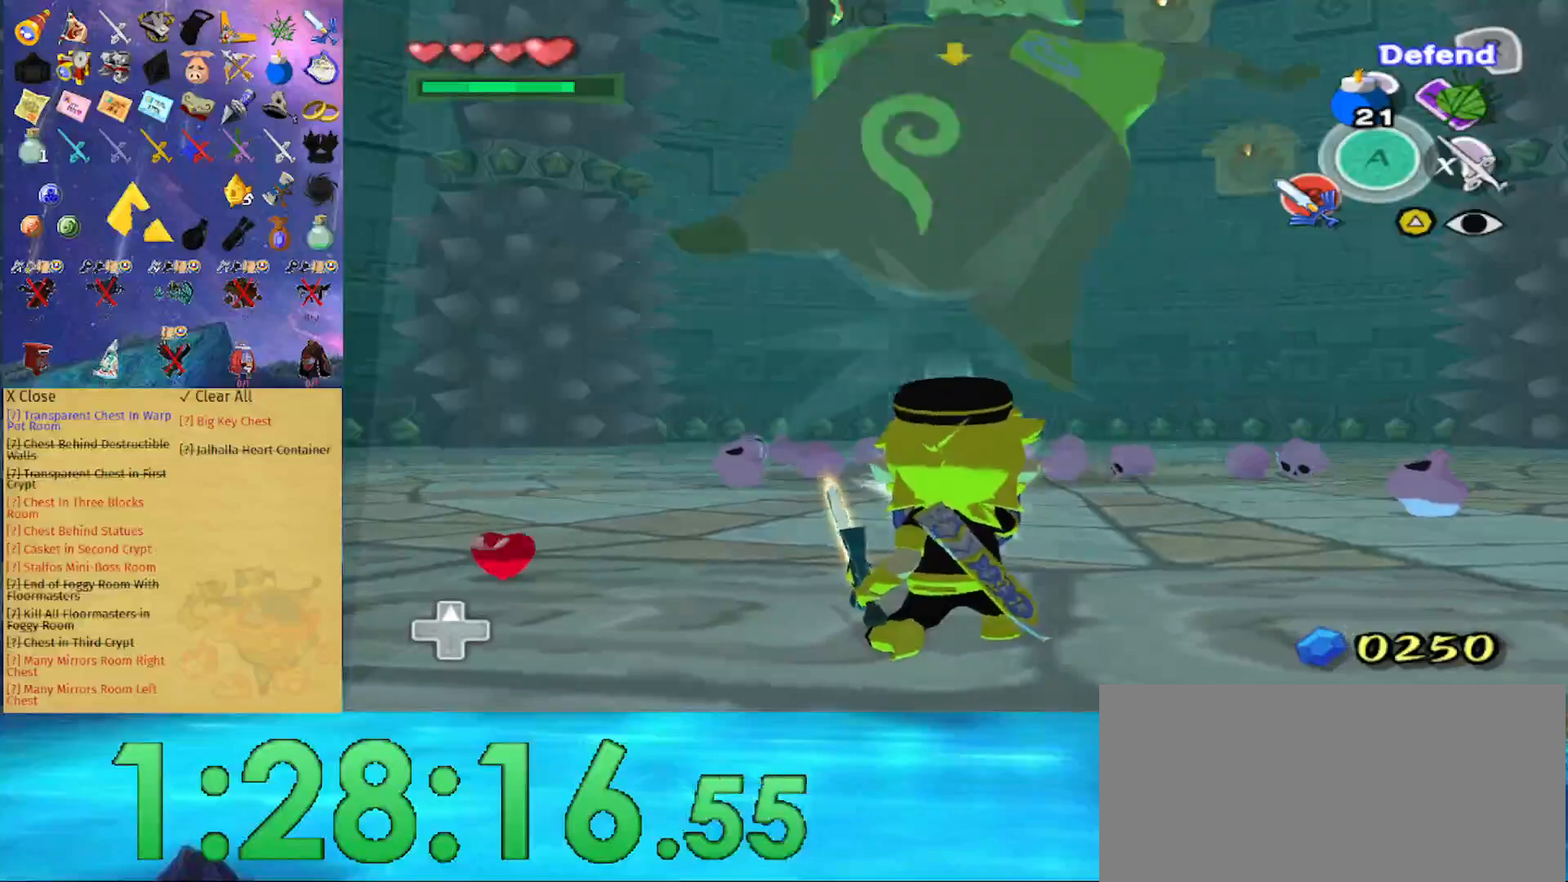
{"buttons": [], "left_stick": "up", "right_stick": "center", "events": [[67, "R1", "up"], [133, "A", "down"], [267, "A", "up"], [300, "left_stick", "up"]]}
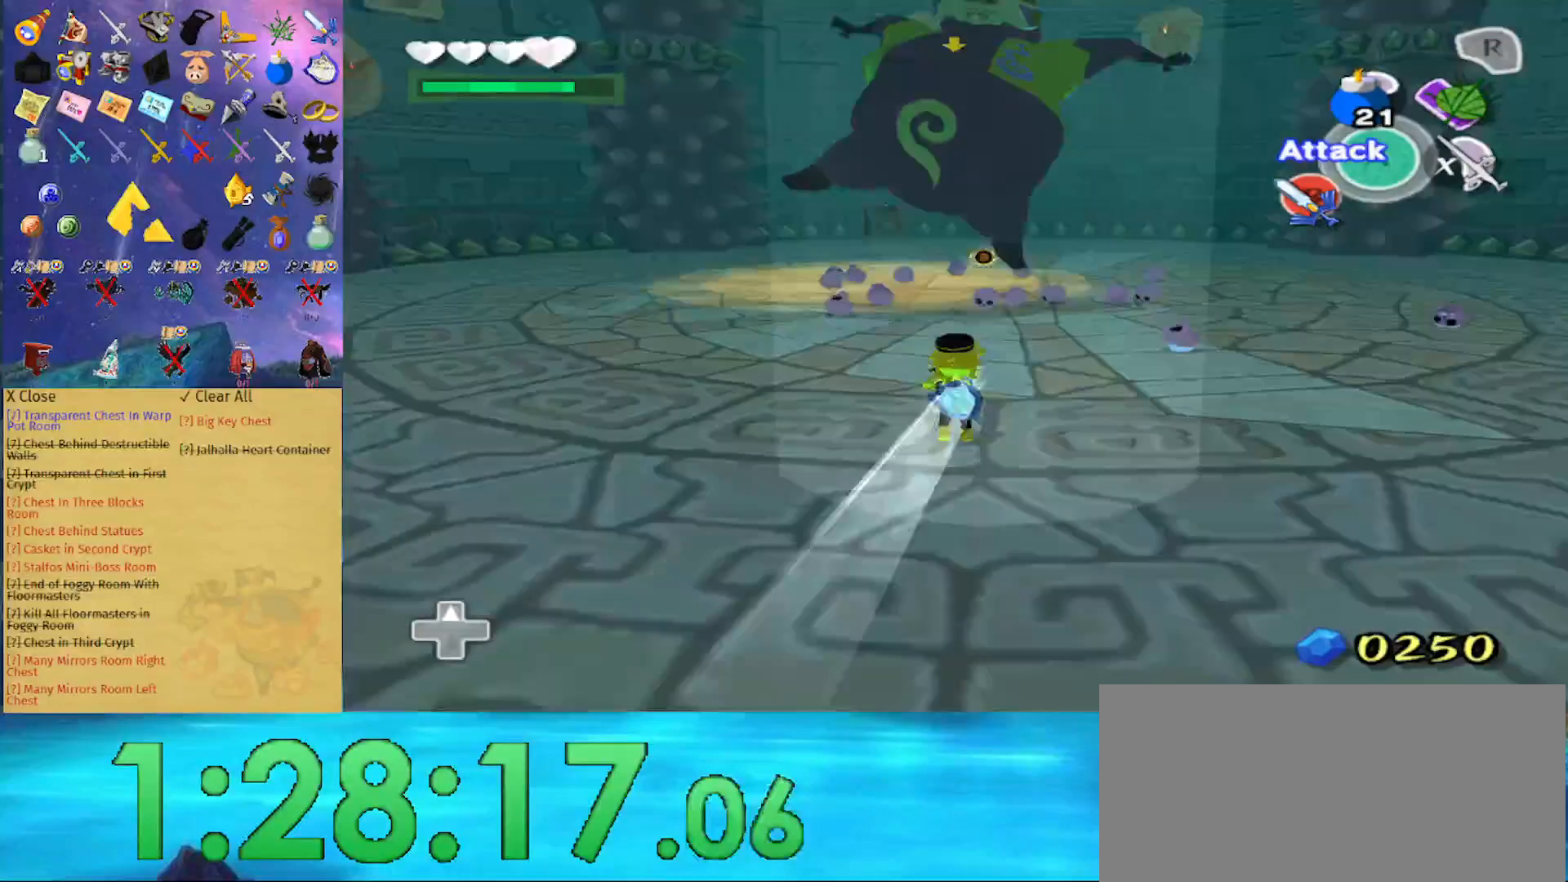
{"buttons": [], "left_stick": "up", "right_stick": "center", "events": [[233, "A", "down"], [467, "A", "up"]]}
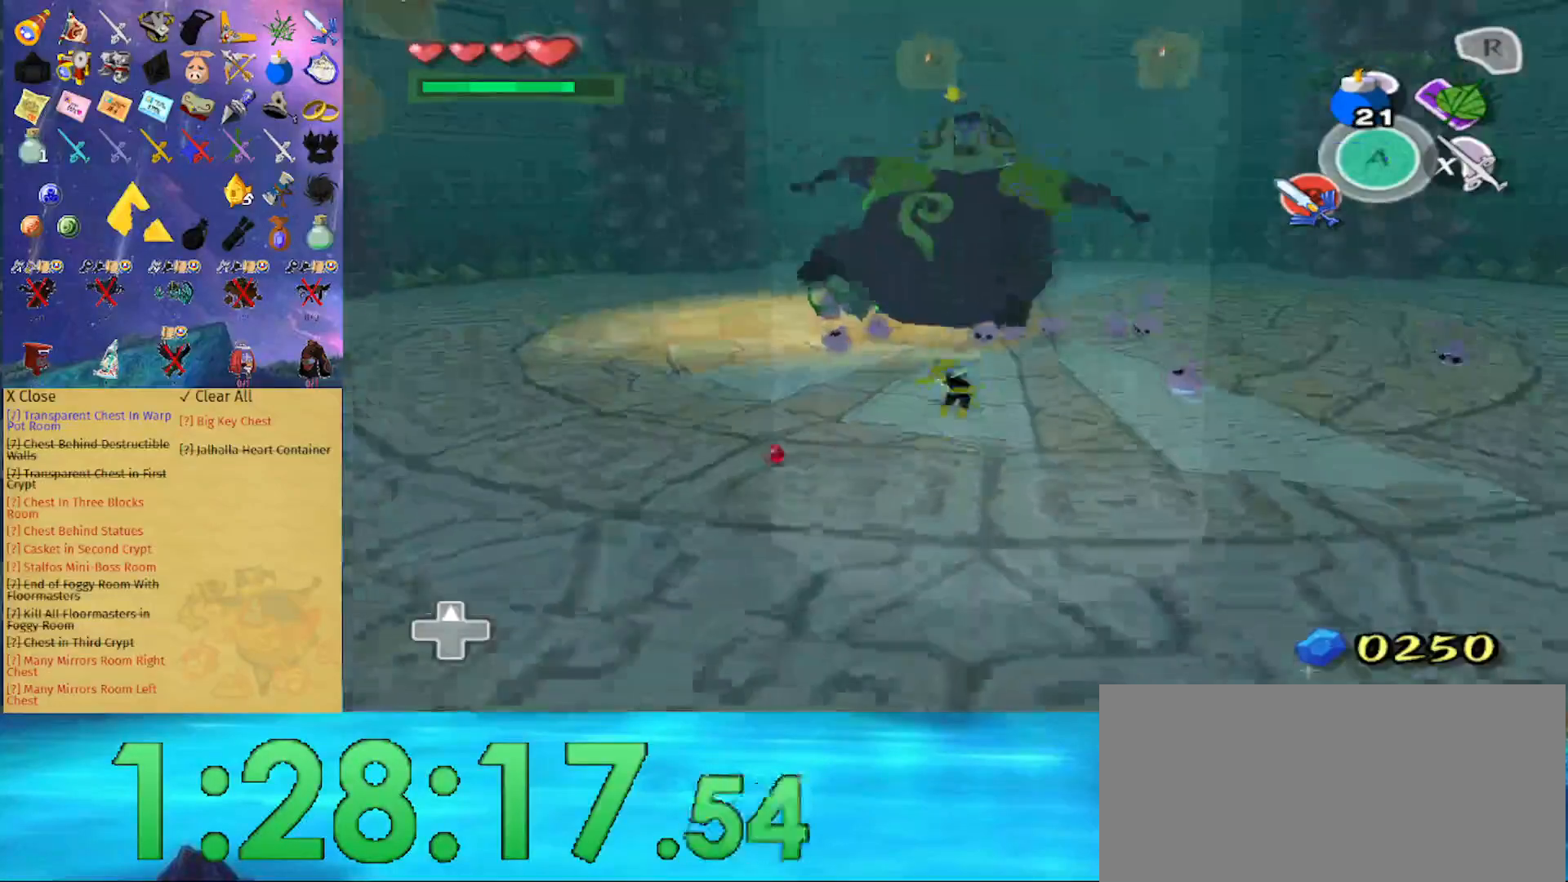
{"buttons": [], "left_stick": "up", "right_stick": "down", "events": [[233, "right_stick", "down"]]}
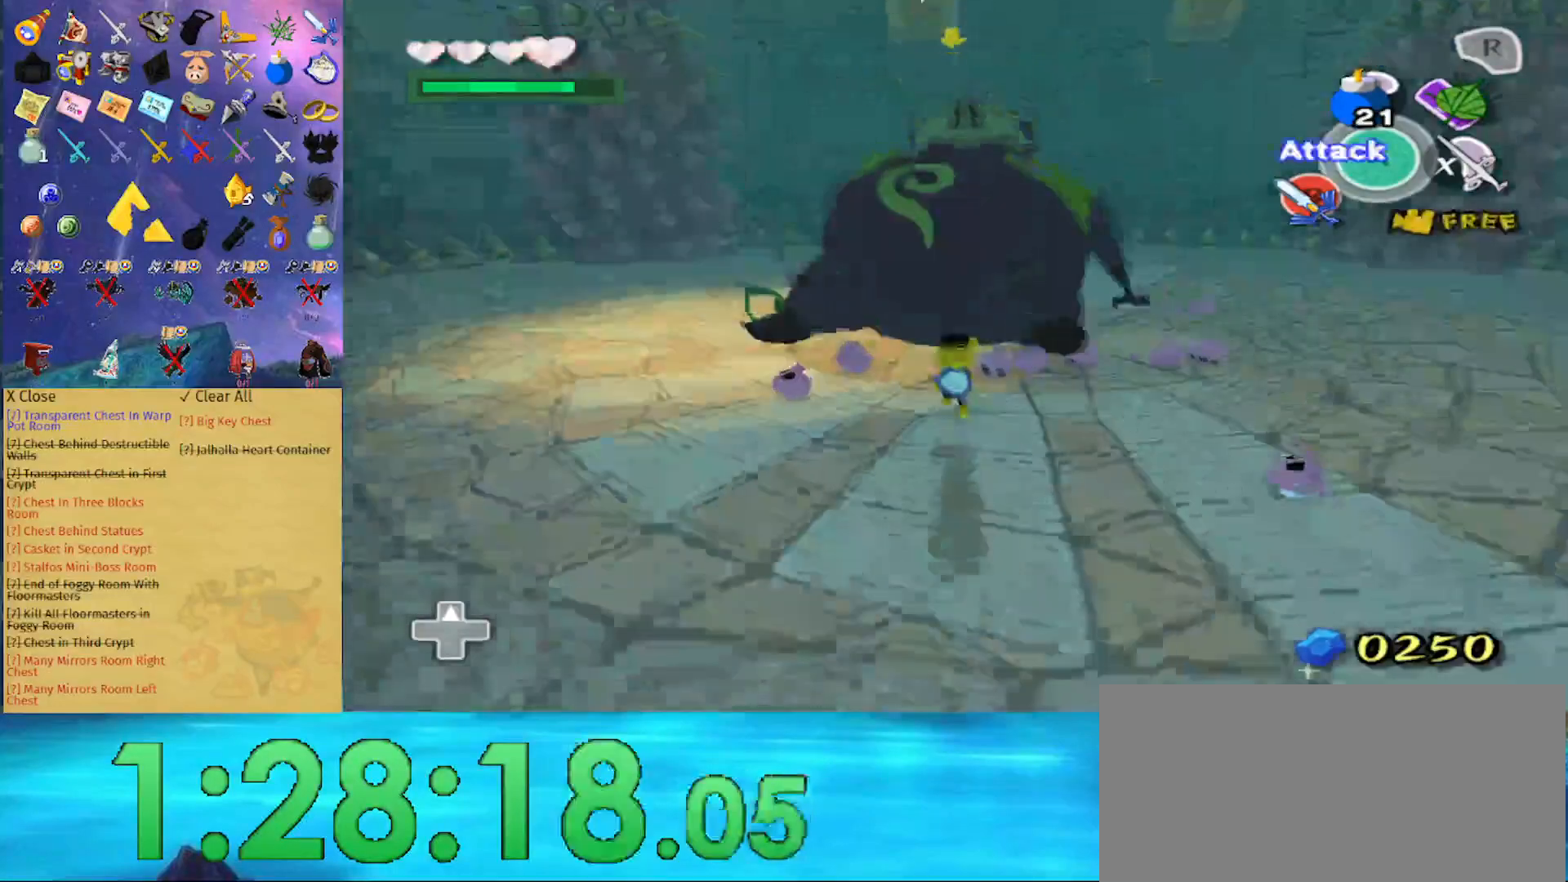
{"buttons": ["A"], "left_stick": "center", "right_stick": "center", "events": [[33, "right_stick", "center"], [433, "A", "down"], [500, "left_stick", "center"]]}
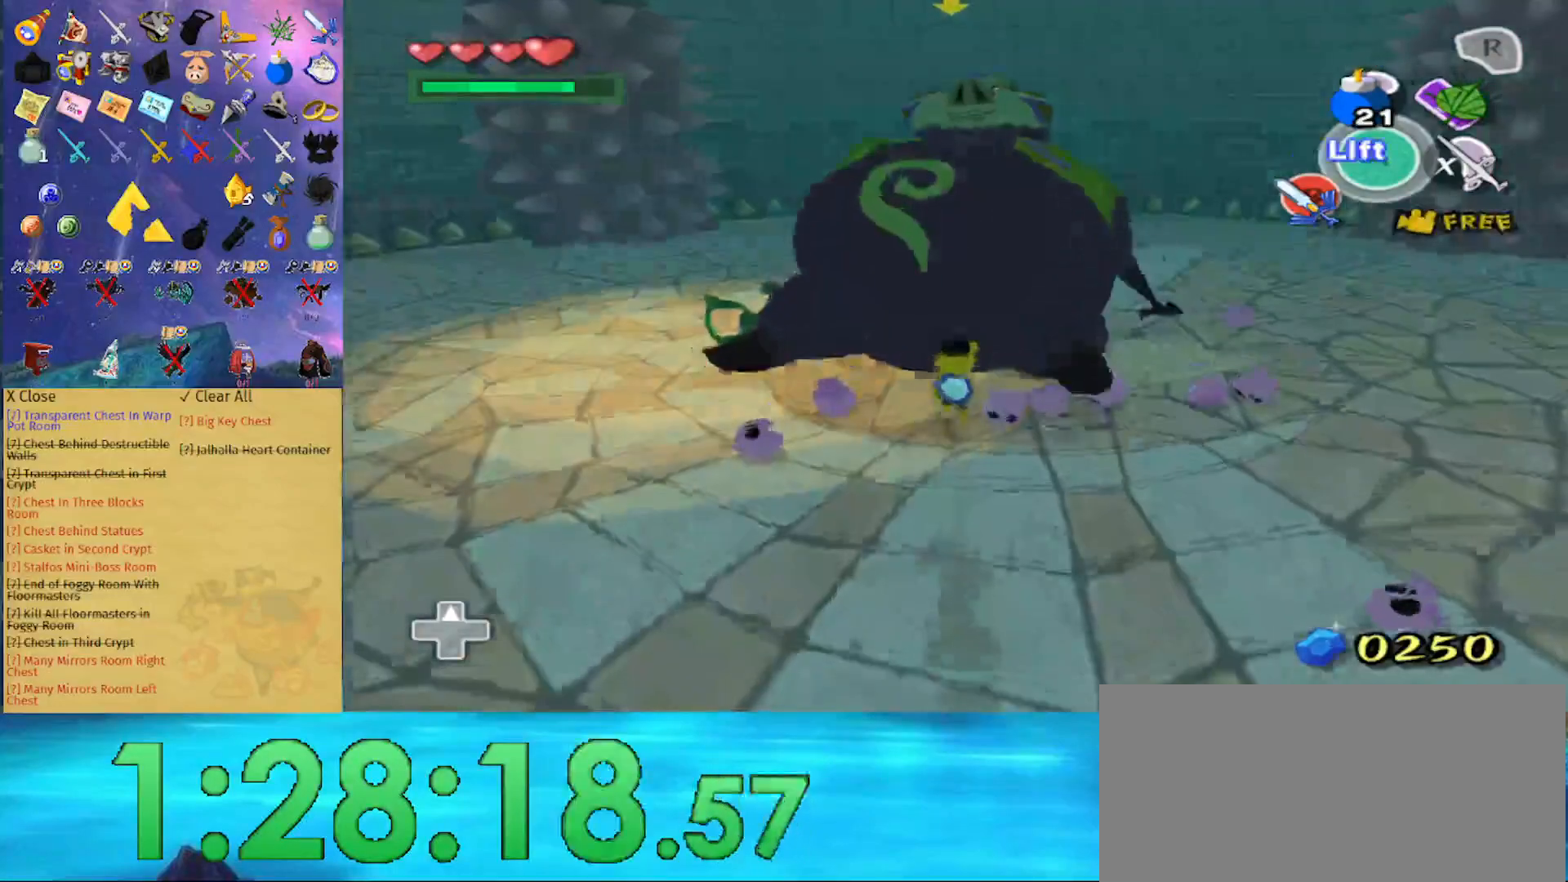
{"buttons": [], "left_stick": "left", "right_stick": "center", "events": [[67, "A", "up"], [233, "right_stick", "right"], [333, "right_stick", "center"], [400, "left_stick", "left"]]}
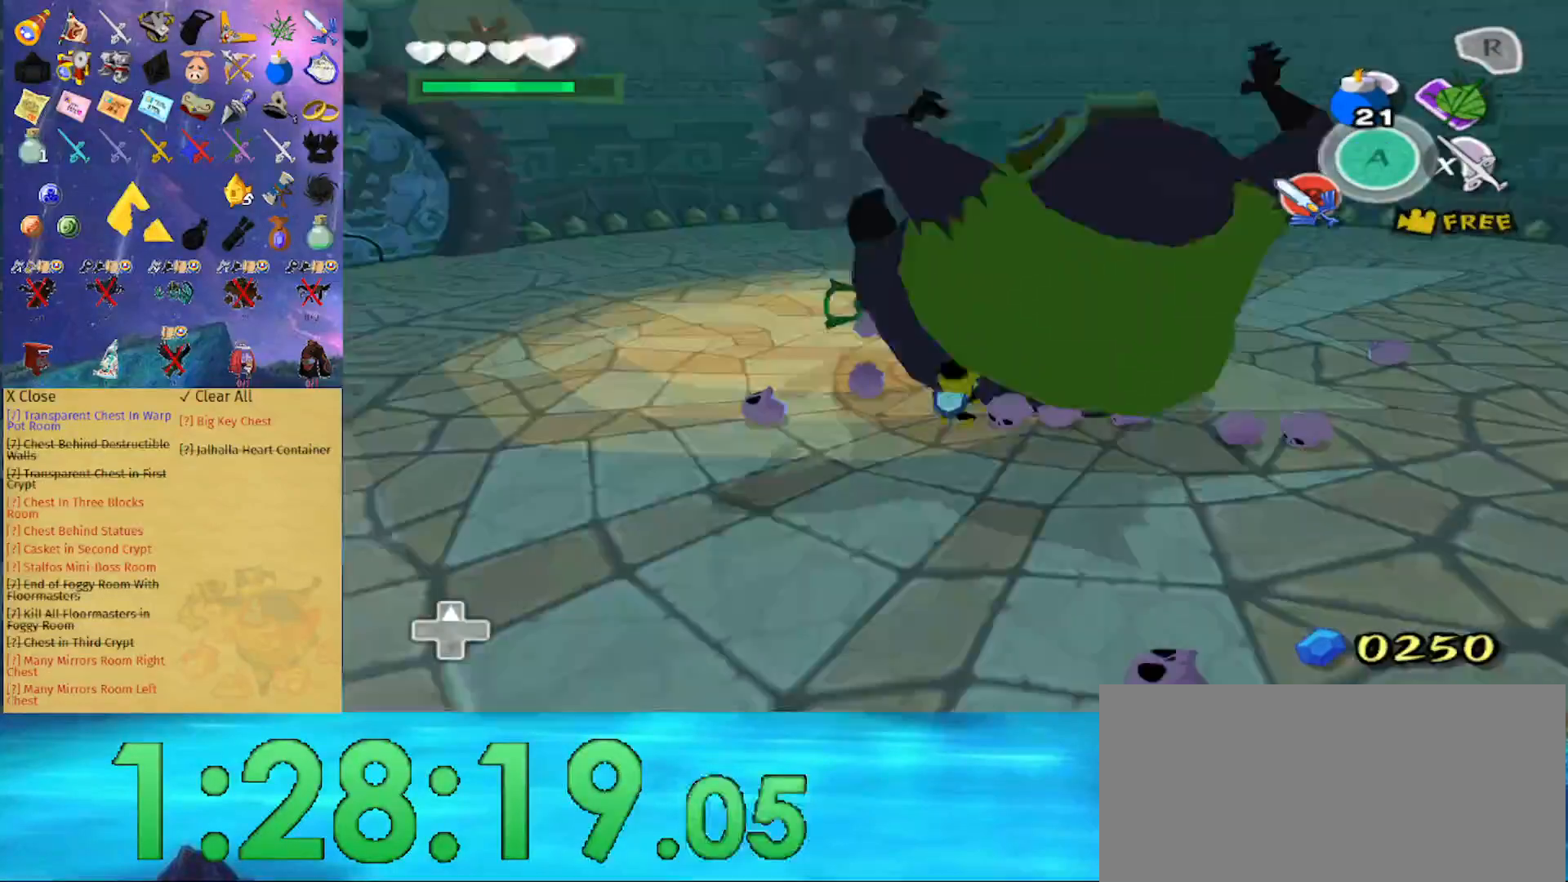
{"buttons": [], "left_stick": "left", "right_stick": "center", "events": [[167, "right_stick", "right"], [233, "right_stick", "center"]]}
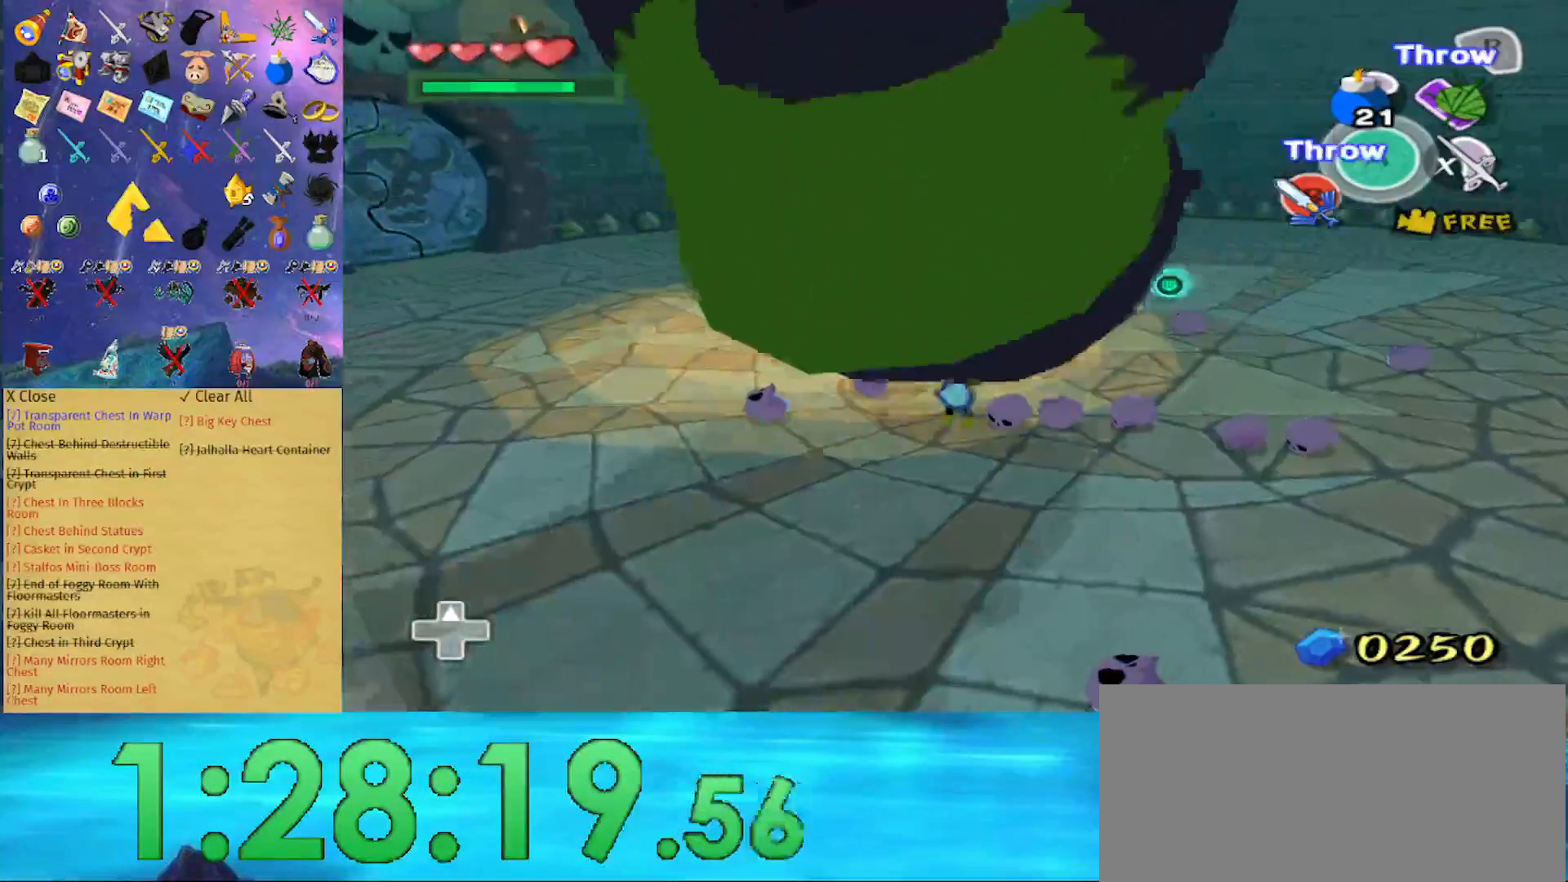
{"buttons": ["A"], "left_stick": "center", "right_stick": "center", "events": [[333, "left_stick", "center"], [500, "A", "down"]]}